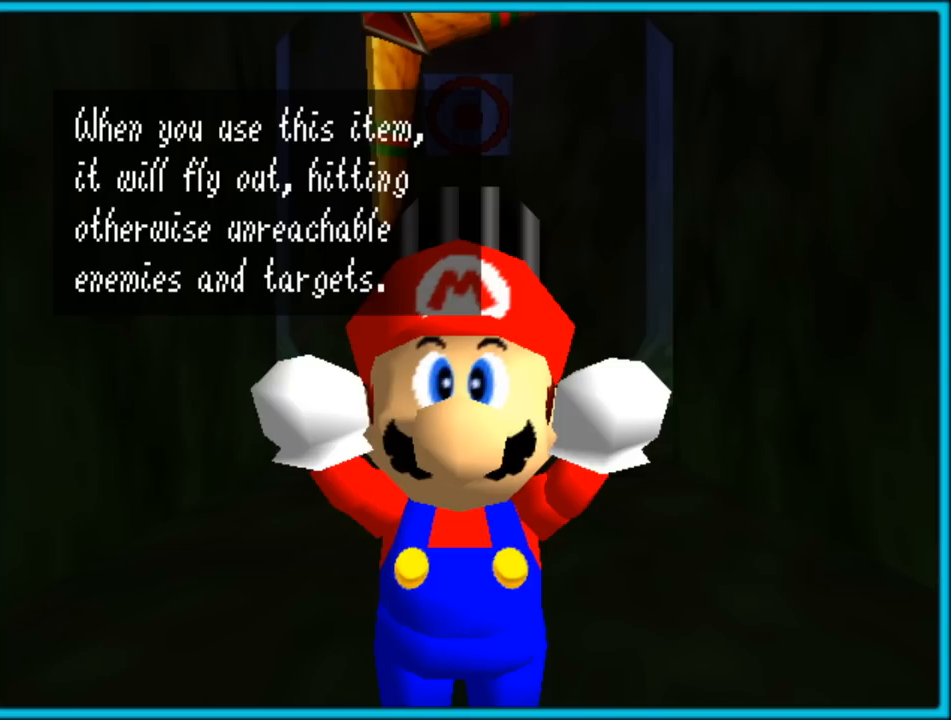
Gameplay with a controller (Nintendo layout); each line is a JSON object with the inputs held at the frame after it. "button_events" lists button changes between this image and that frame as [ms after this image, input, new state], when the widget could be followed in between (sticks are given only as held states). Not read: L1 L3 R3.
{"buttons": ["A"], "left_stick": "center", "button_events": [[467, "A", "down"]]}
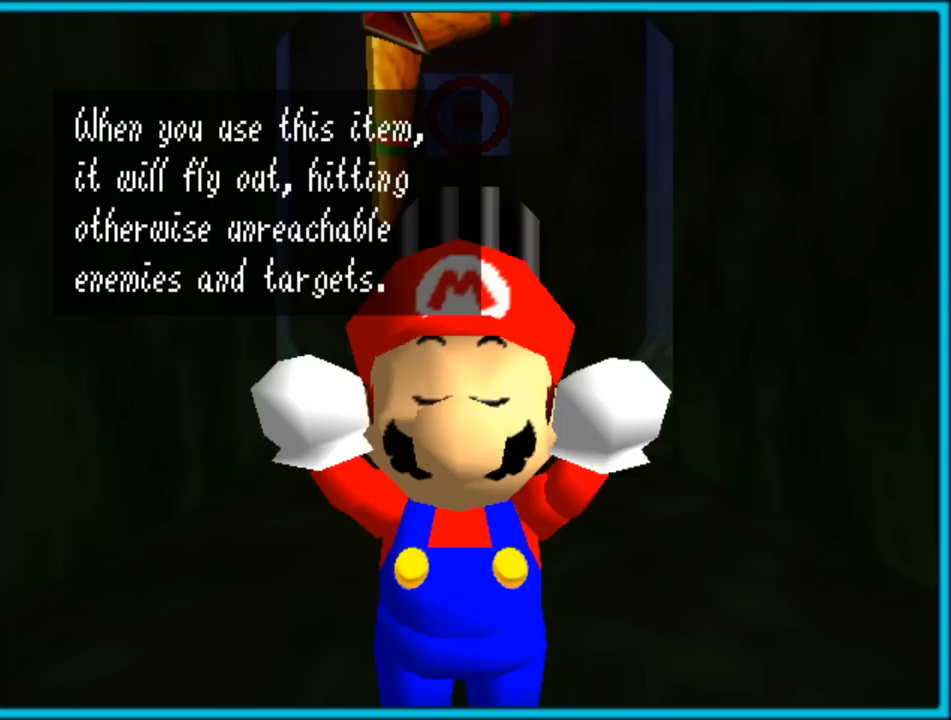
{"buttons": [], "left_stick": "center", "button_events": [[133, "A", "up"]]}
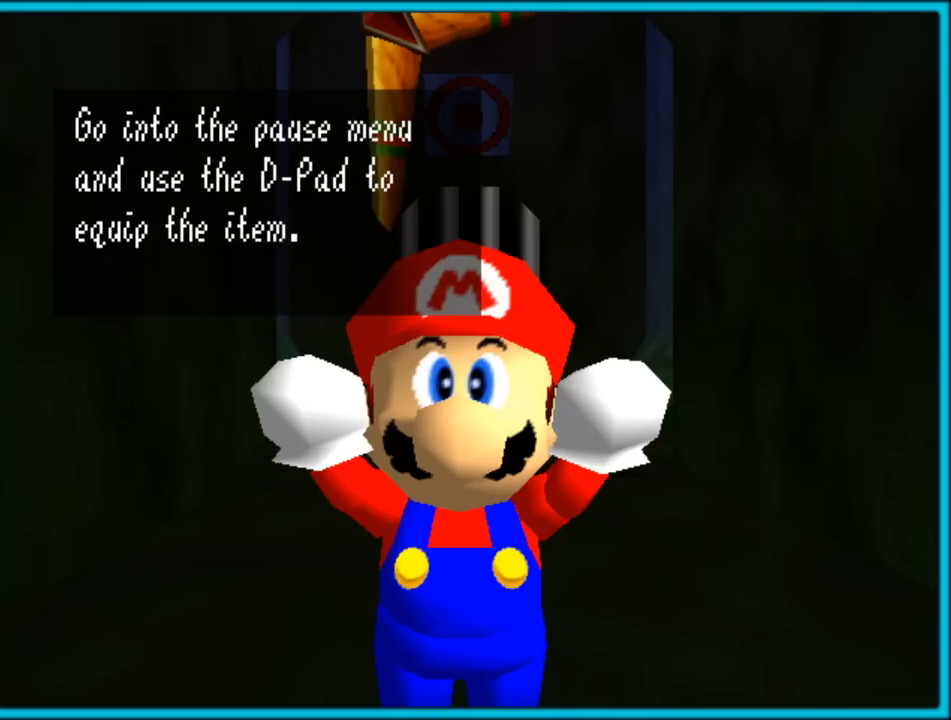
{"buttons": [], "left_stick": "center", "button_events": []}
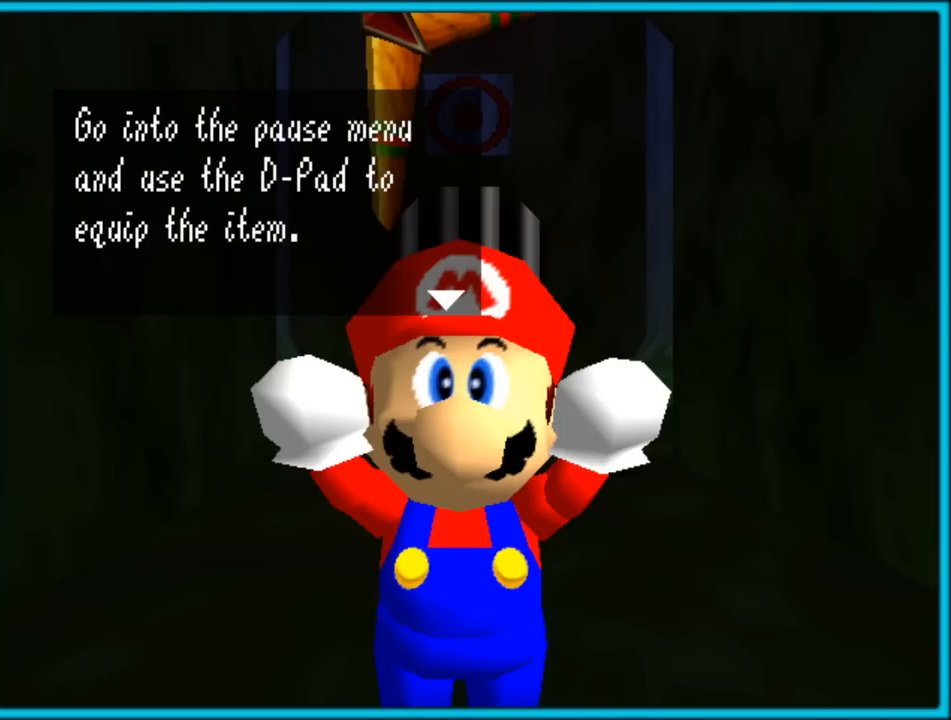
{"buttons": [], "left_stick": "center", "button_events": [[100, "A", "down"], [333, "A", "up"]]}
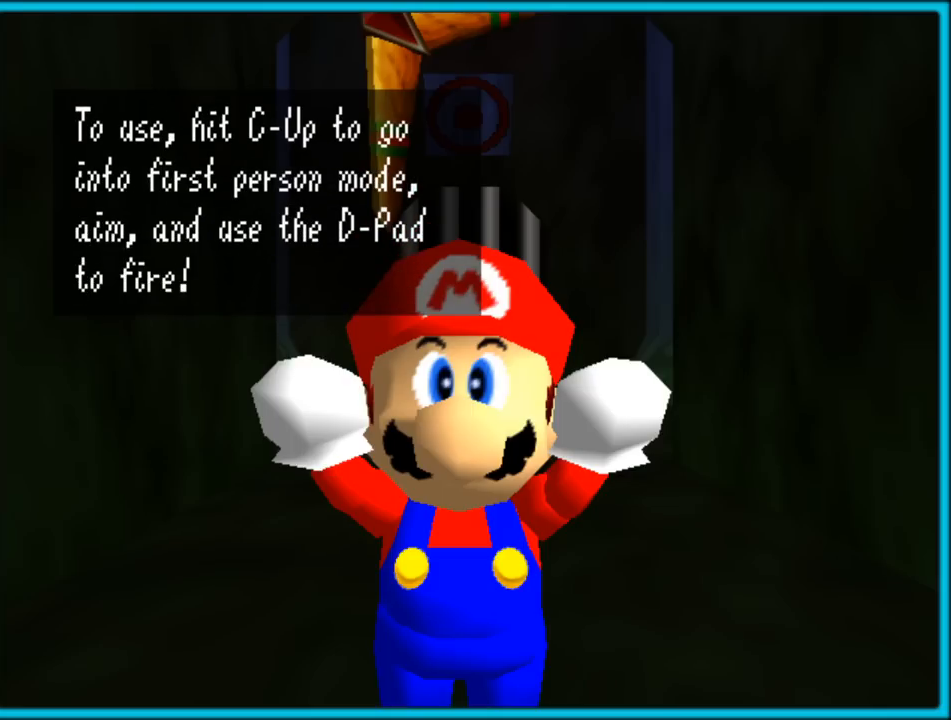
{"buttons": [], "left_stick": "center", "button_events": []}
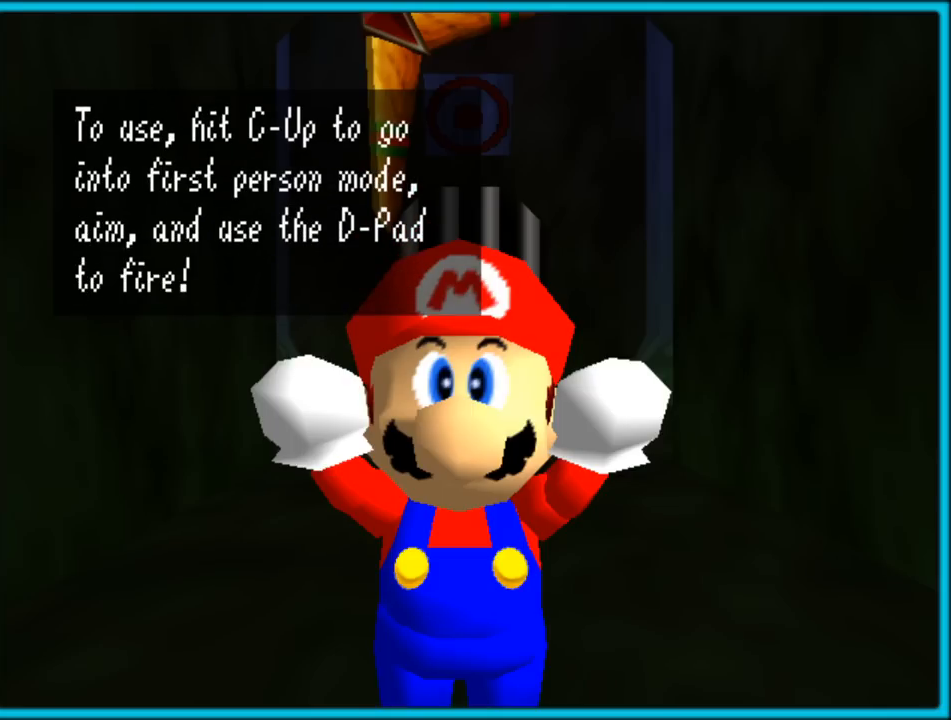
{"buttons": [], "left_stick": "center", "button_events": []}
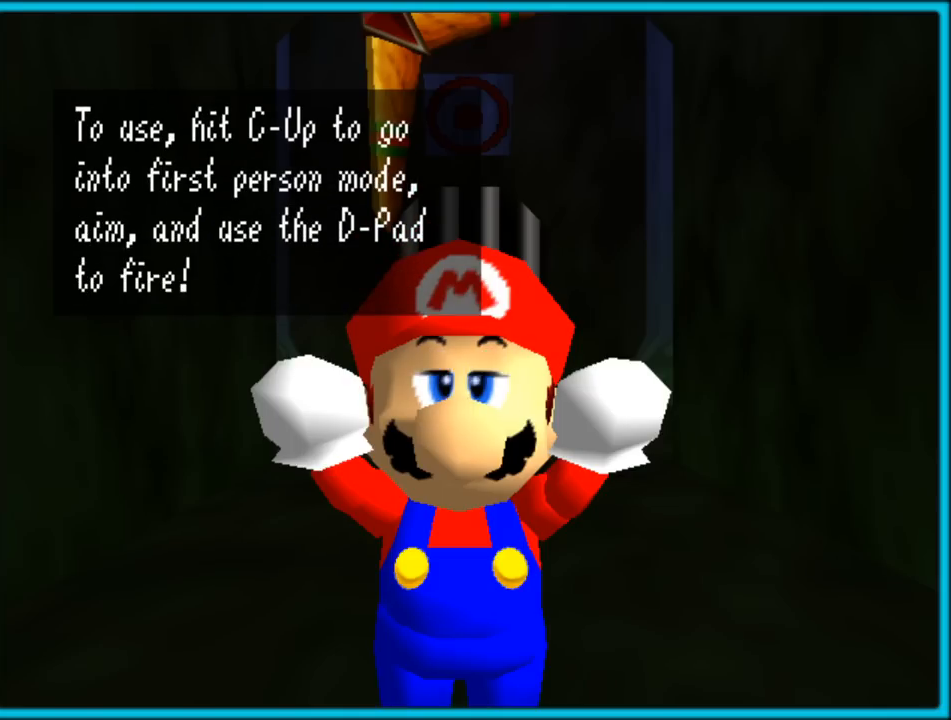
{"buttons": [], "left_stick": "center", "button_events": []}
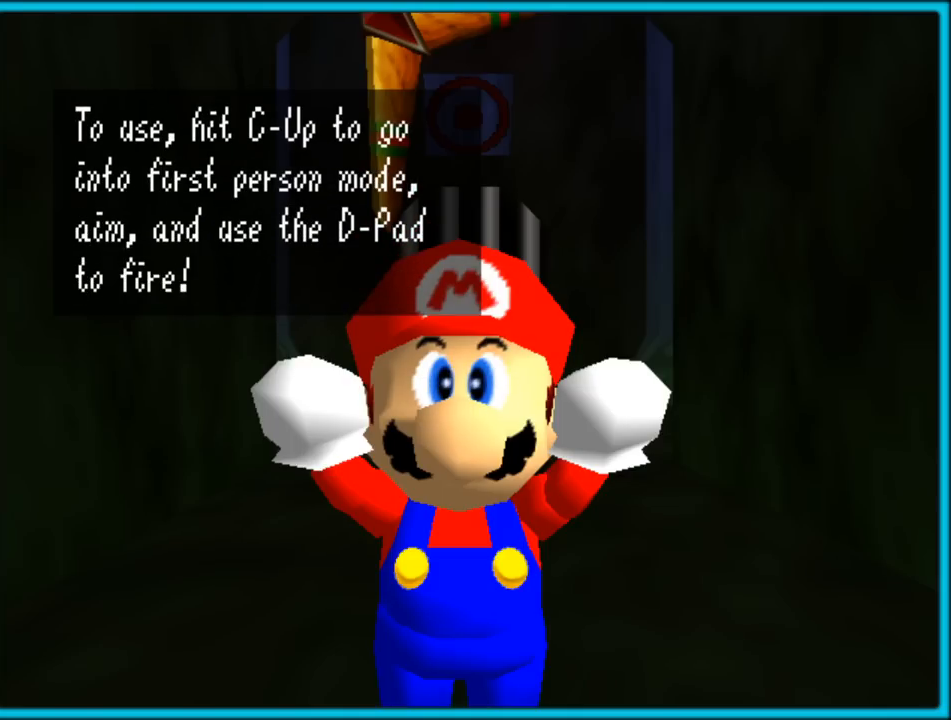
{"buttons": [], "left_stick": "center", "button_events": []}
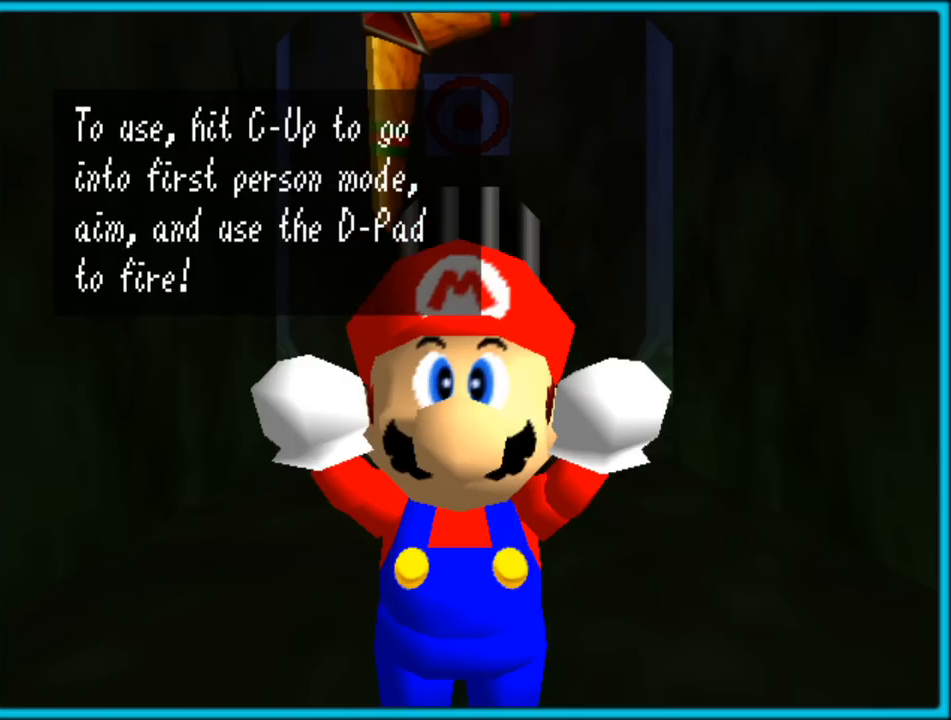
{"buttons": [], "left_stick": "center", "button_events": []}
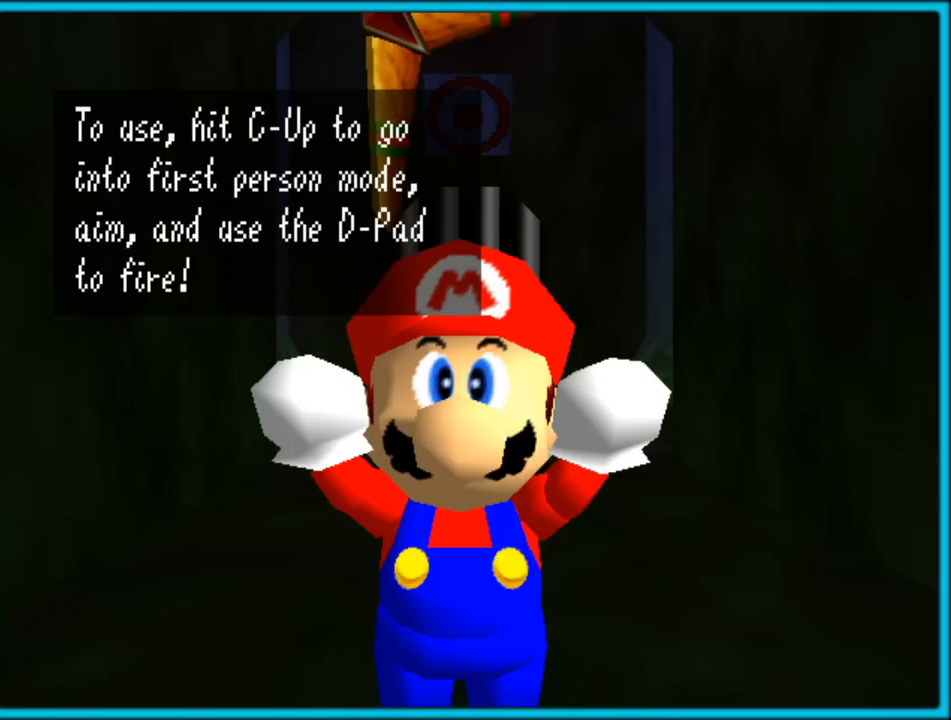
{"buttons": [], "left_stick": "center", "button_events": []}
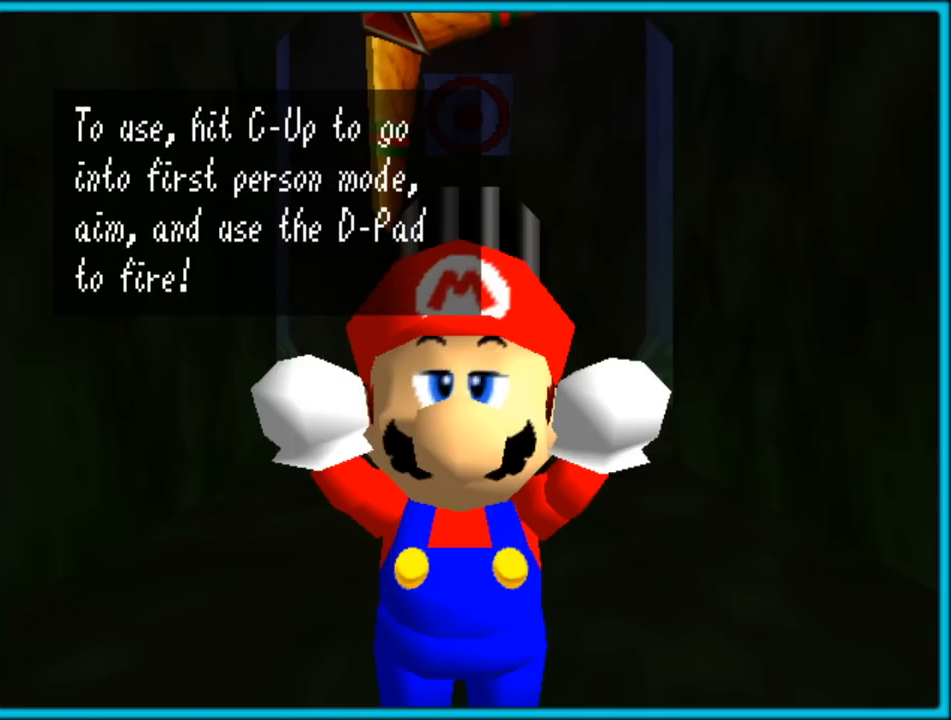
{"buttons": [], "left_stick": "center", "button_events": []}
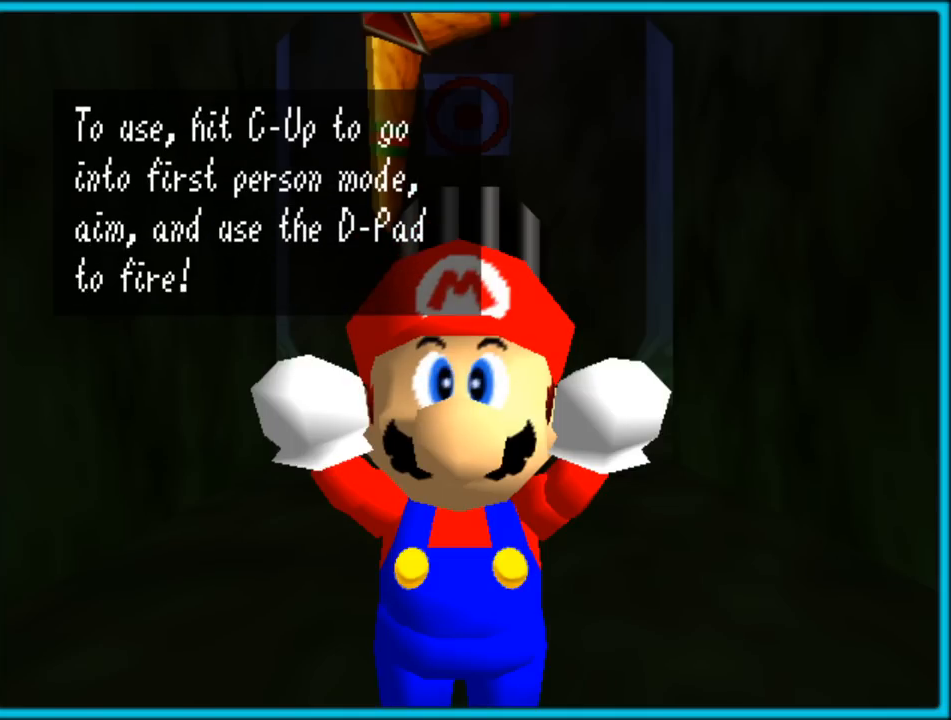
{"buttons": ["A"], "left_stick": "up", "button_events": [[450, "A", "down"]]}
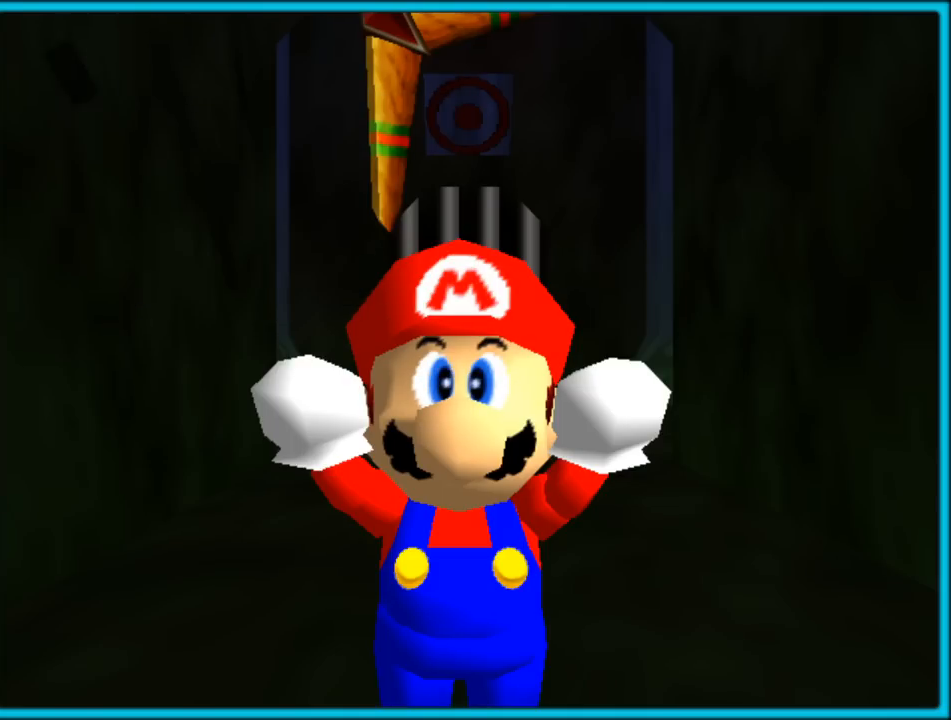
{"buttons": [], "left_stick": "up", "button_events": [[50, "A", "up"]]}
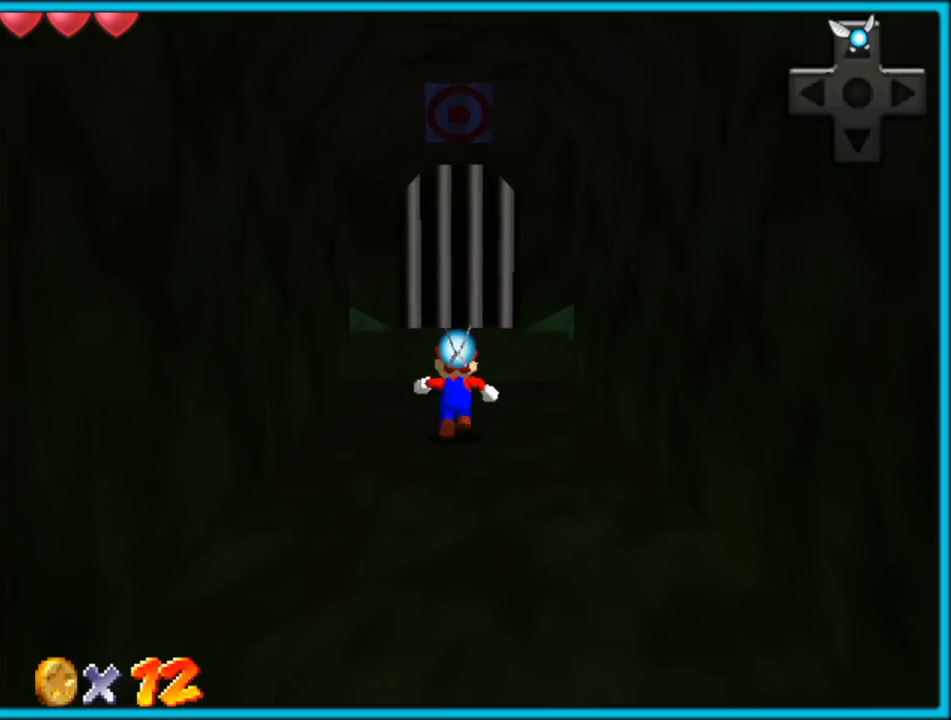
{"buttons": [], "left_stick": "center", "button_events": []}